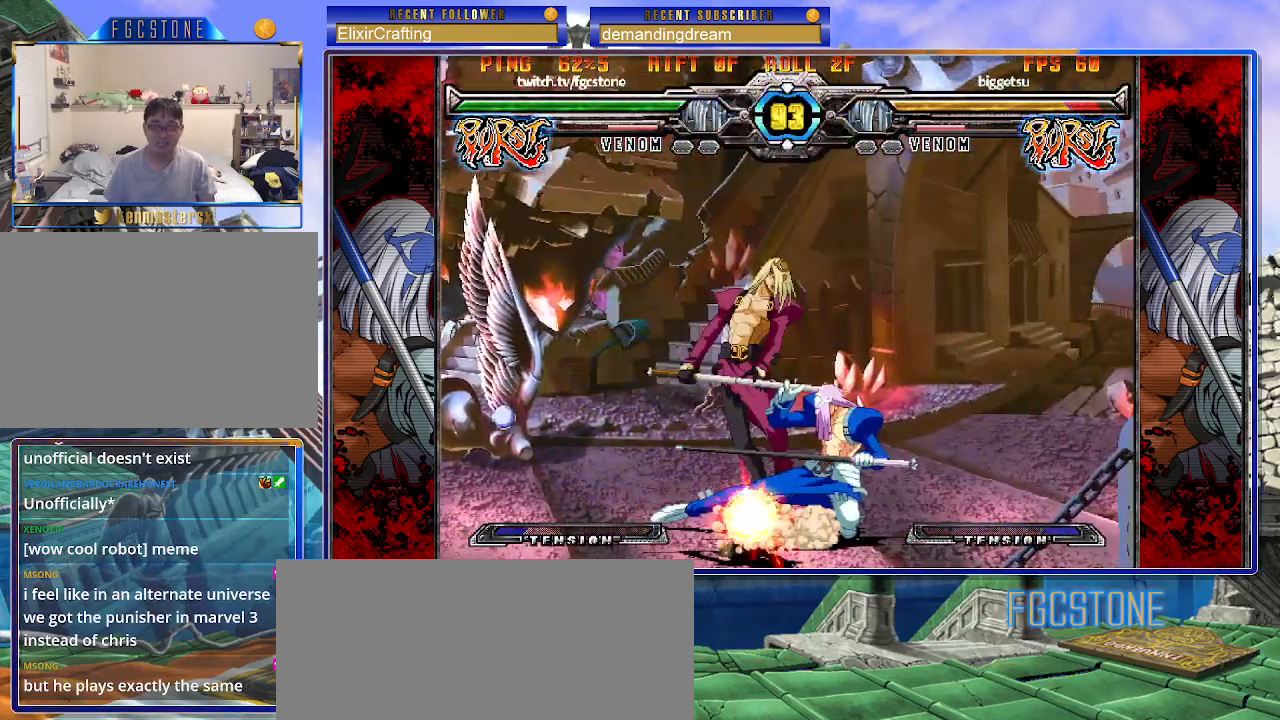
Gameplay with a controller (arcade stick); each line is a JSON object with the inputs held at the frame after it. "events" lists button and stick changes between this image and that frame as [ms after this image, input, new state], when the widget could be followed in between. Not read: L3 R3.
{"buttons": [], "left_stick": "down-right", "events": [[117, "S", "up"], [283, "D", "down"], [400, "D", "up"]]}
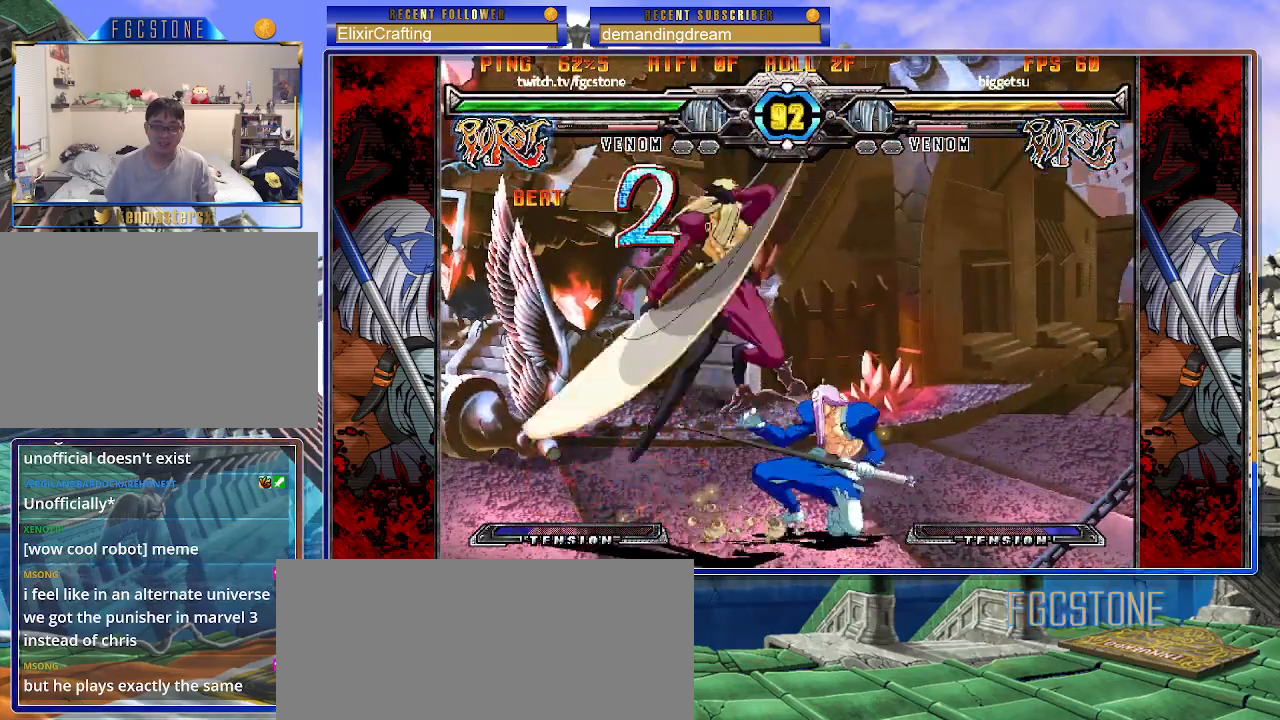
{"buttons": [], "left_stick": "down-right", "events": []}
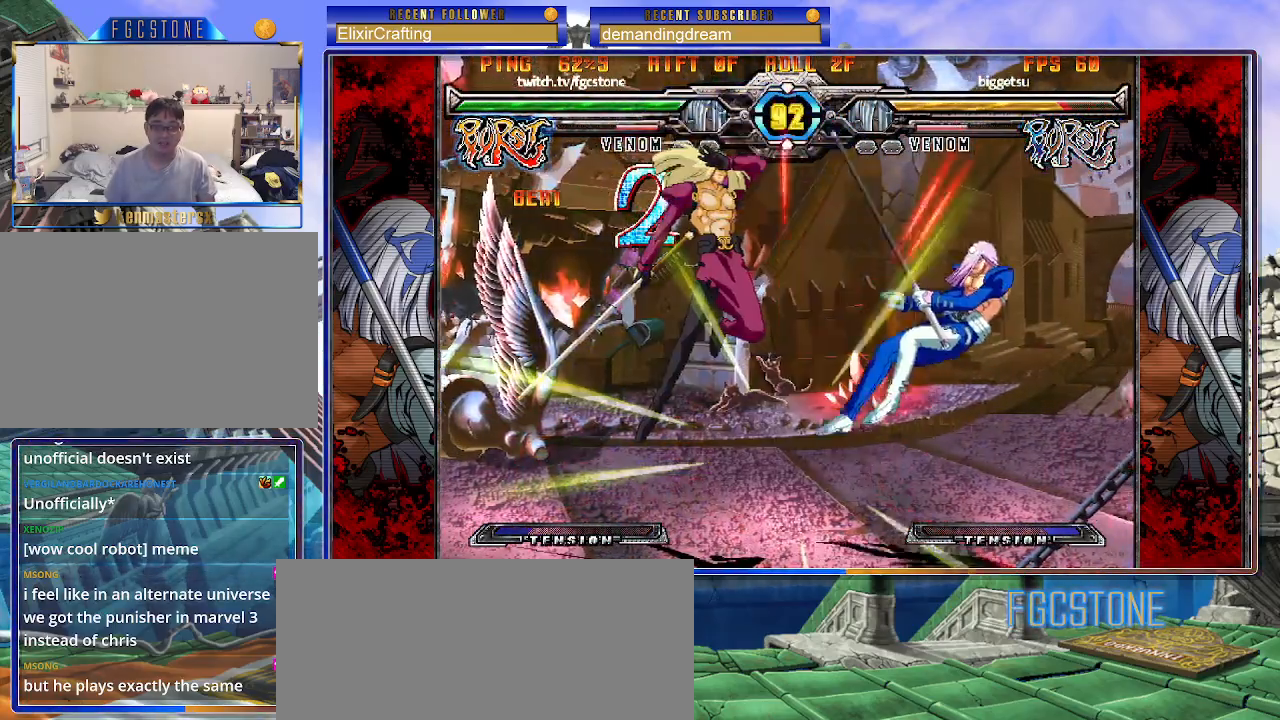
{"buttons": [], "left_stick": "down-right", "events": [[233, "K", "down"], [350, "K", "up"]]}
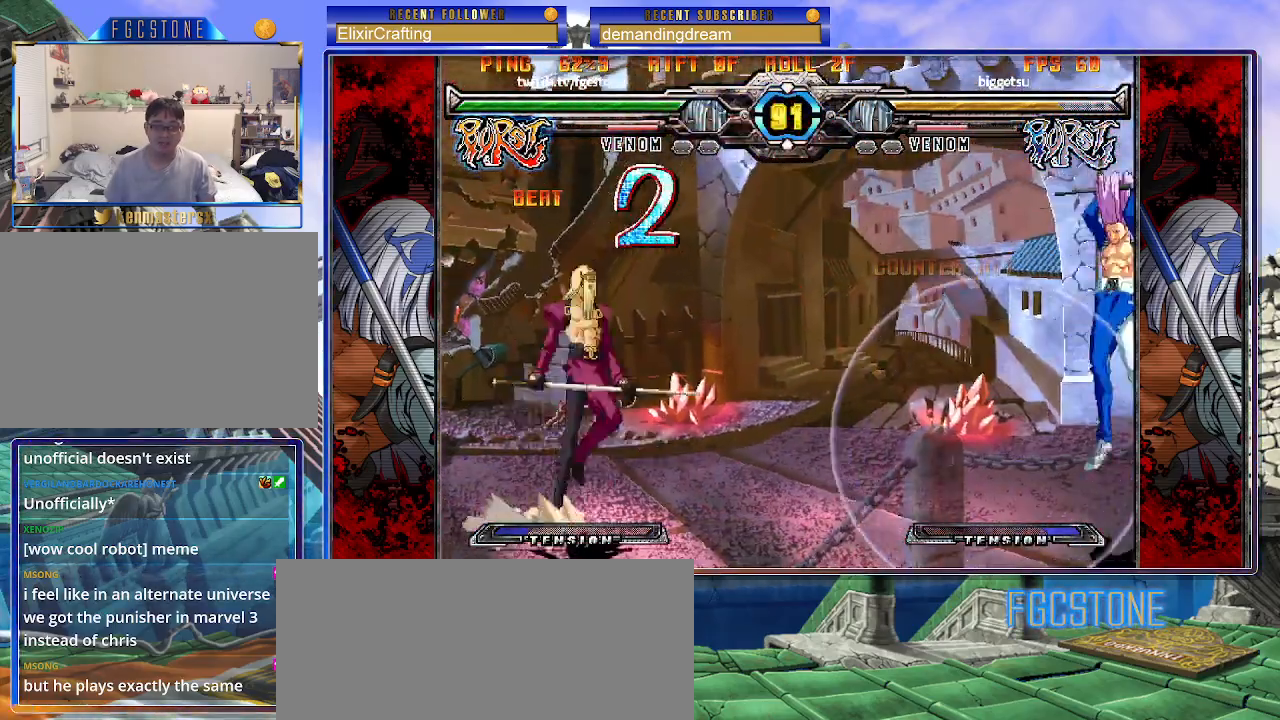
{"buttons": [], "left_stick": "right", "events": [[433, "left_stick", "right"]]}
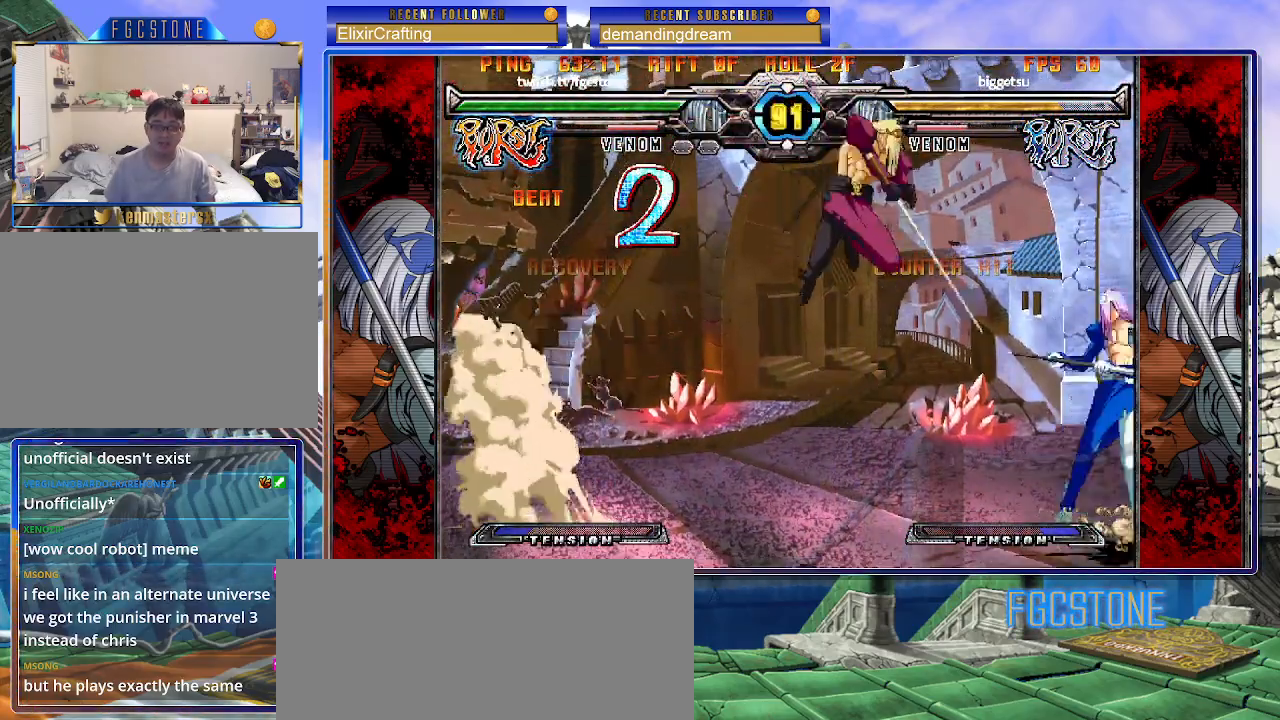
{"buttons": [], "left_stick": "down-right", "events": [[283, "S", "down"], [367, "left_stick", "down-right"], [417, "S", "up"]]}
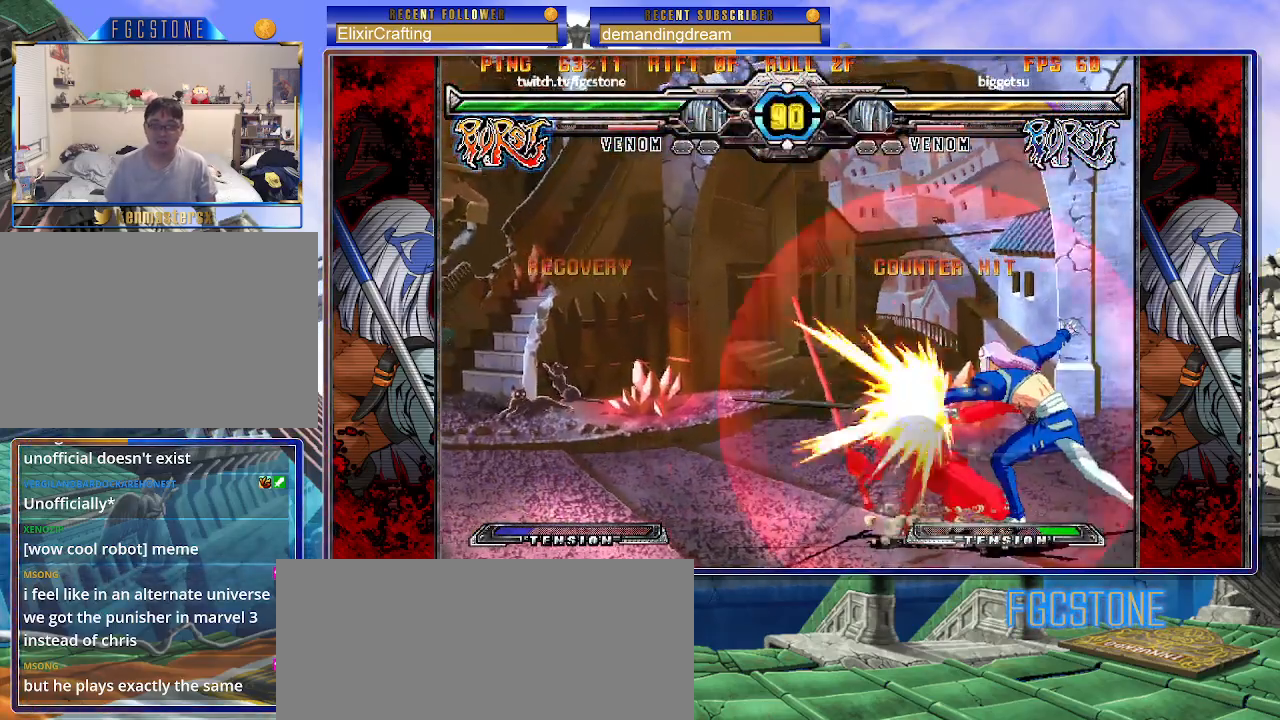
{"buttons": ["P"], "left_stick": "right", "events": [[50, "D", "down"], [183, "D", "up"], [333, "left_stick", "down-left"], [433, "left_stick", "right"], [483, "P", "down"]]}
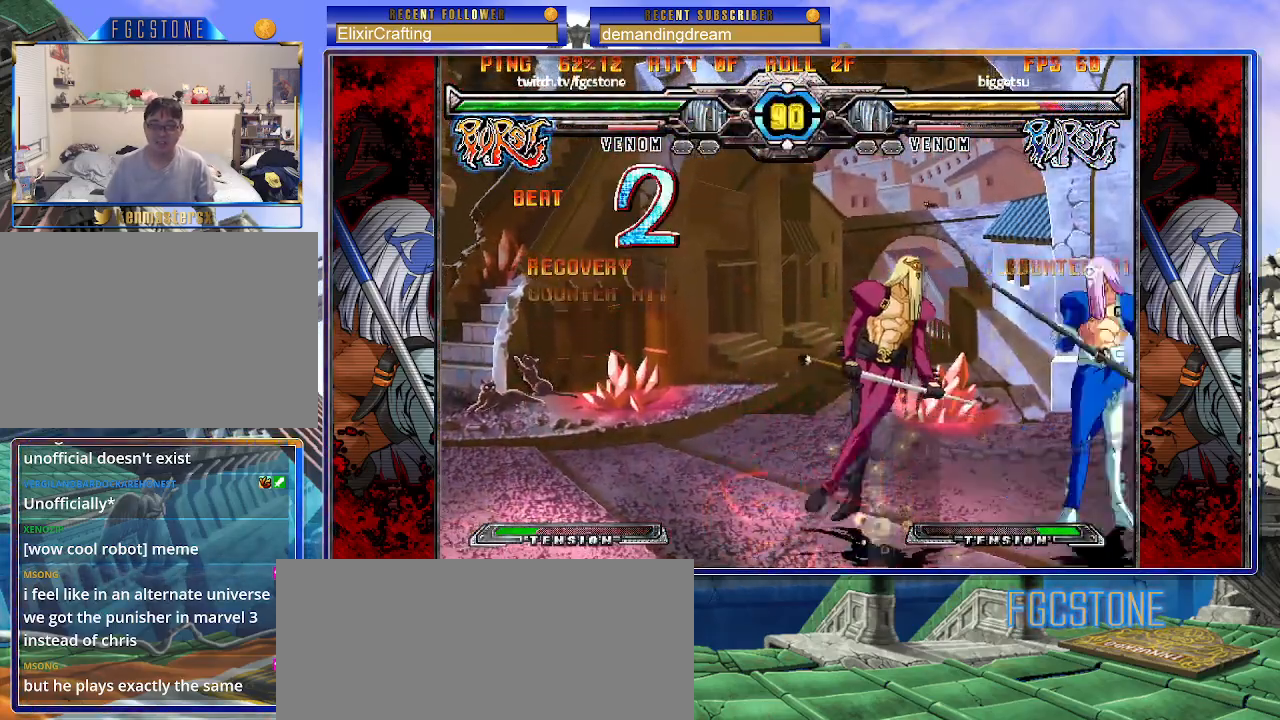
{"buttons": ["P"], "left_stick": "center", "events": [[17, "P", "up"], [50, "left_stick", "center"], [233, "left_stick", "right"], [450, "left_stick", "center"], [467, "P", "down"]]}
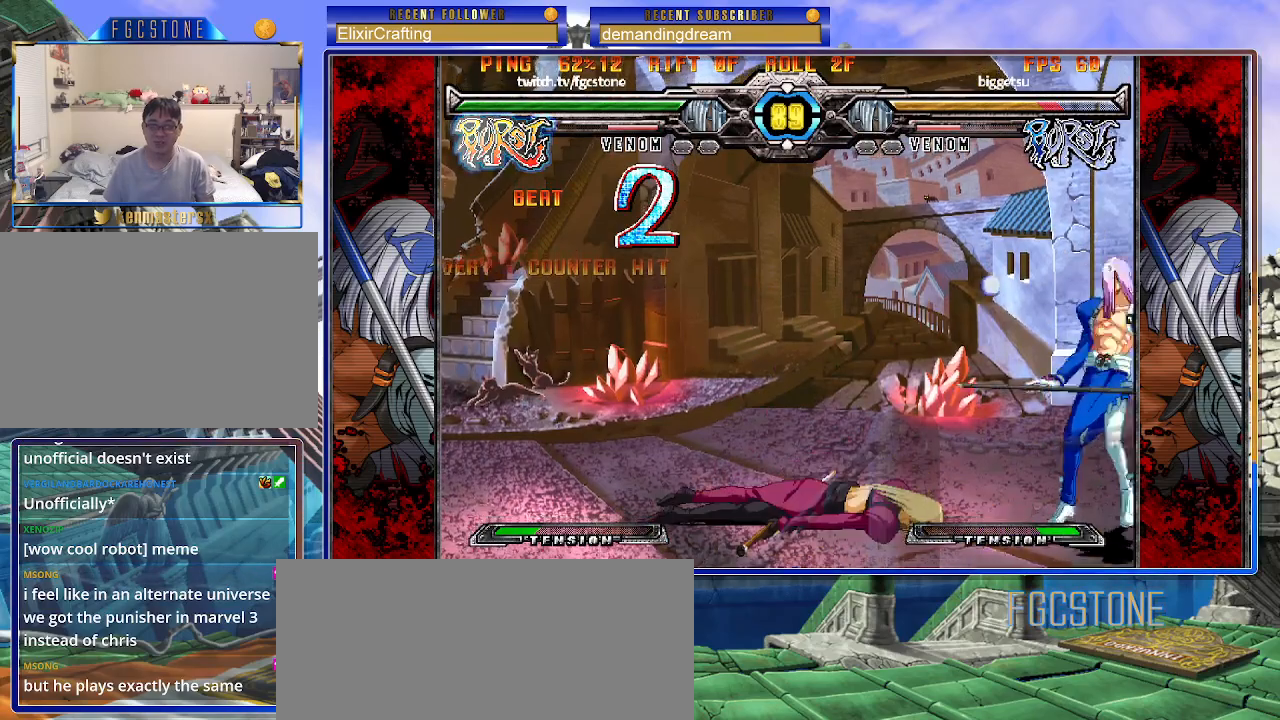
{"buttons": [], "left_stick": "down", "events": [[17, "P", "up"], [167, "left_stick", "left"], [250, "left_stick", "center"], [317, "left_stick", "left"], [483, "left_stick", "down"]]}
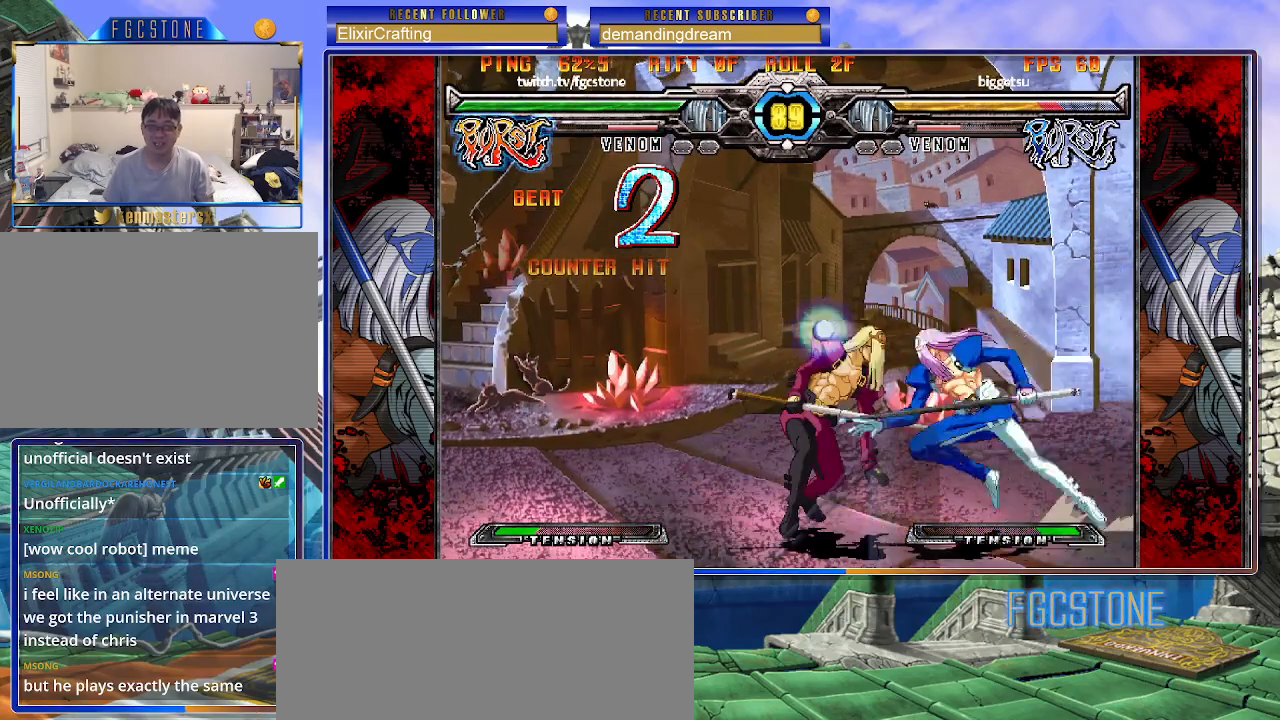
{"buttons": [], "left_stick": "right", "events": [[83, "left_stick", "up-left"], [200, "S", "down"], [200, "left_stick", "center"], [250, "S", "up"], [483, "left_stick", "right"]]}
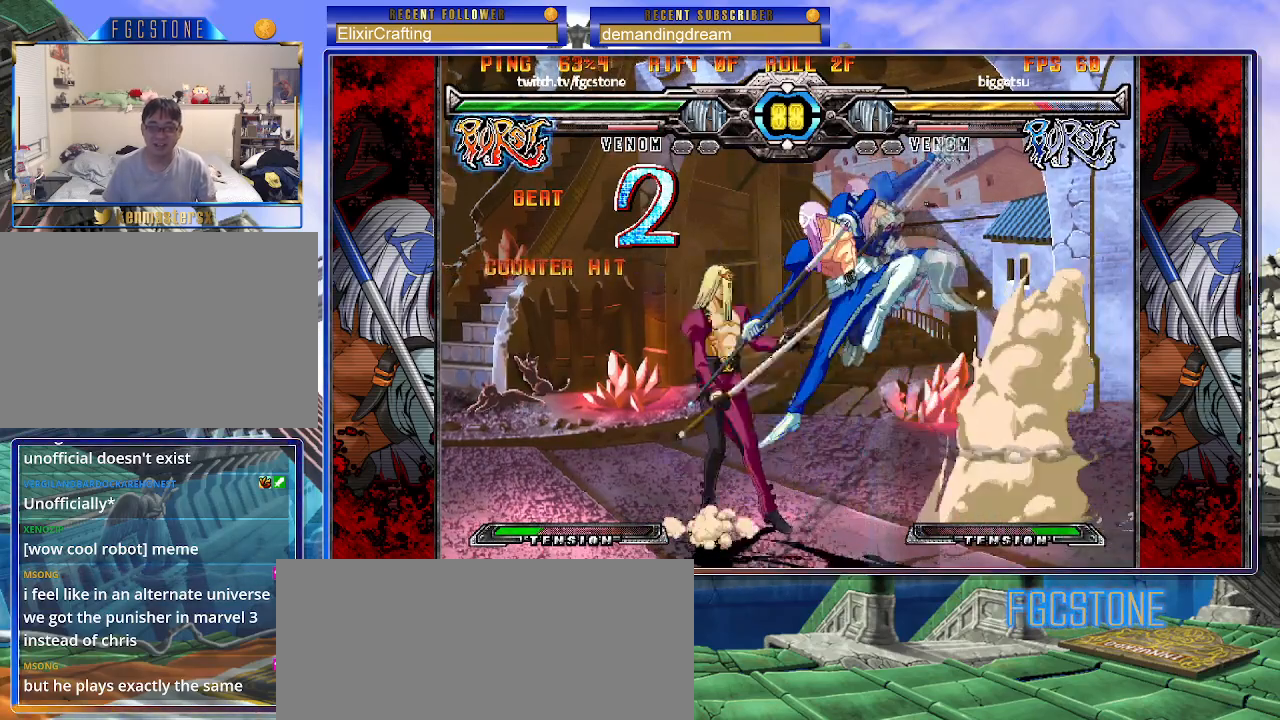
{"buttons": [], "left_stick": "down-right", "events": [[483, "left_stick", "down-right"]]}
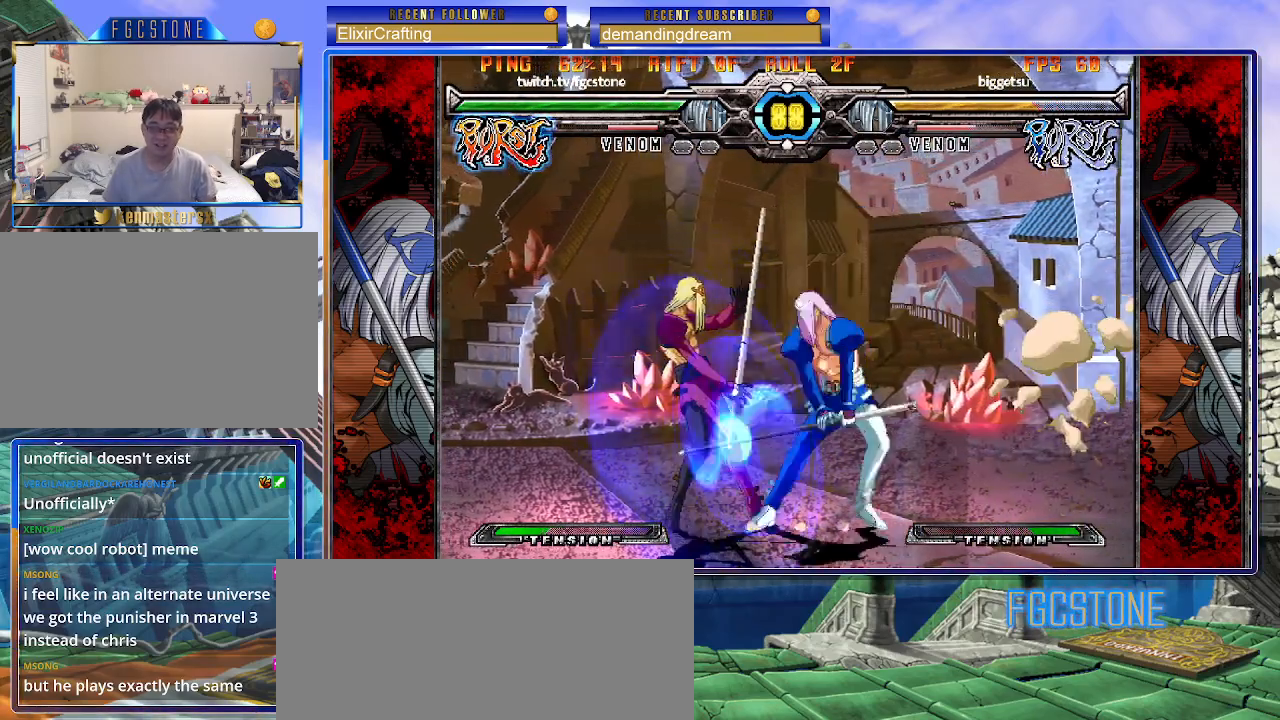
{"buttons": [], "left_stick": "down-right", "events": [[83, "K", "down"], [183, "K", "up"], [267, "D", "down"], [333, "D", "up"]]}
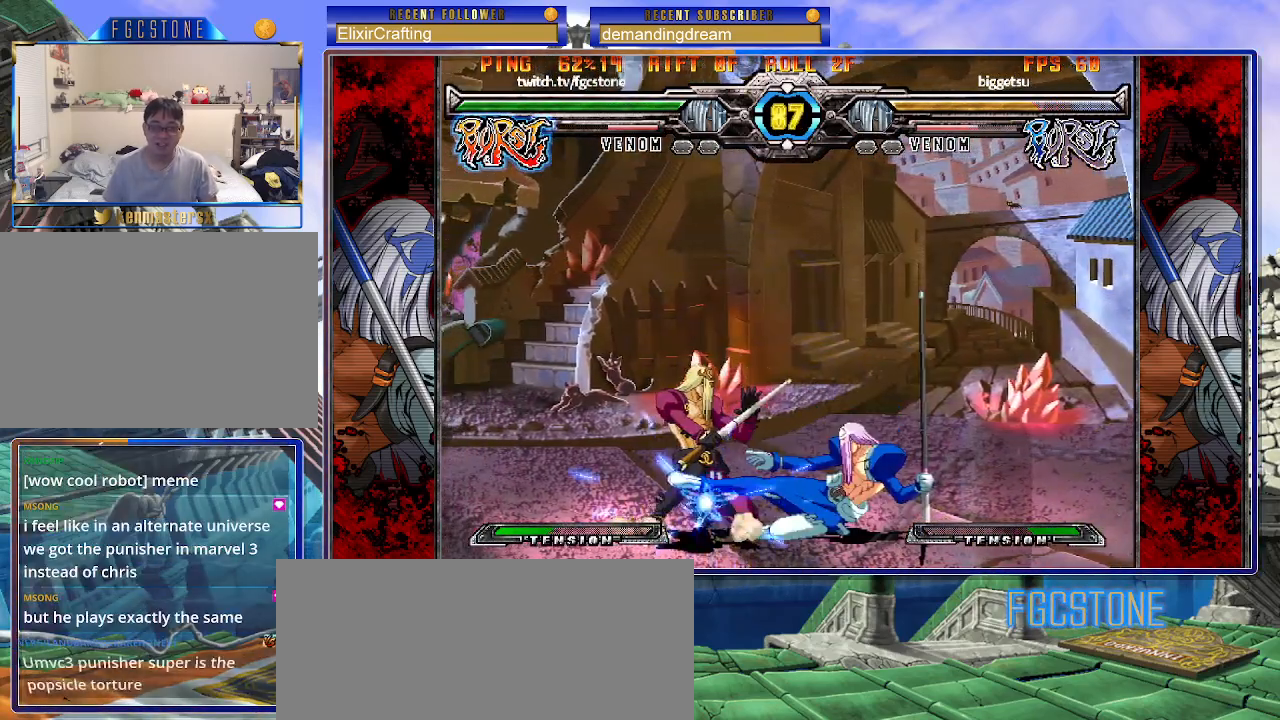
{"buttons": [], "left_stick": "up-right", "events": [[467, "left_stick", "up-right"]]}
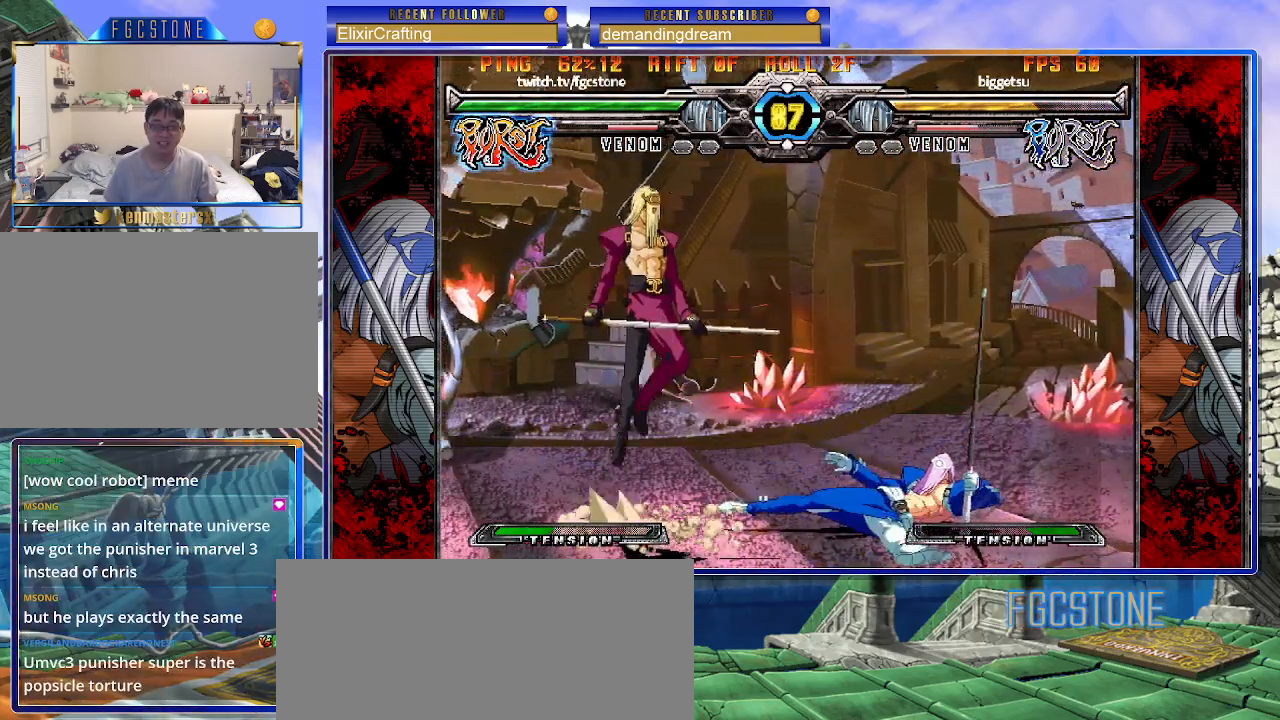
{"buttons": [], "left_stick": "right", "events": [[33, "S", "down"], [100, "S", "up"], [250, "left_stick", "right"]]}
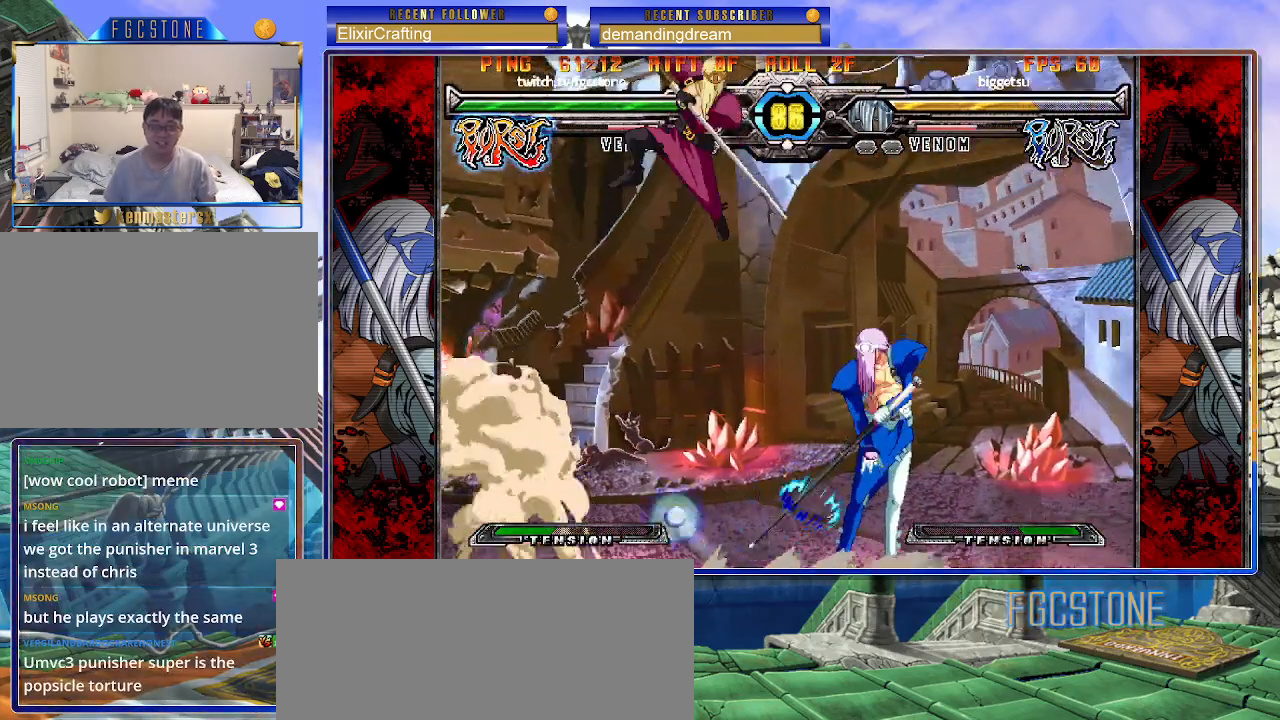
{"buttons": [], "left_stick": "right", "events": []}
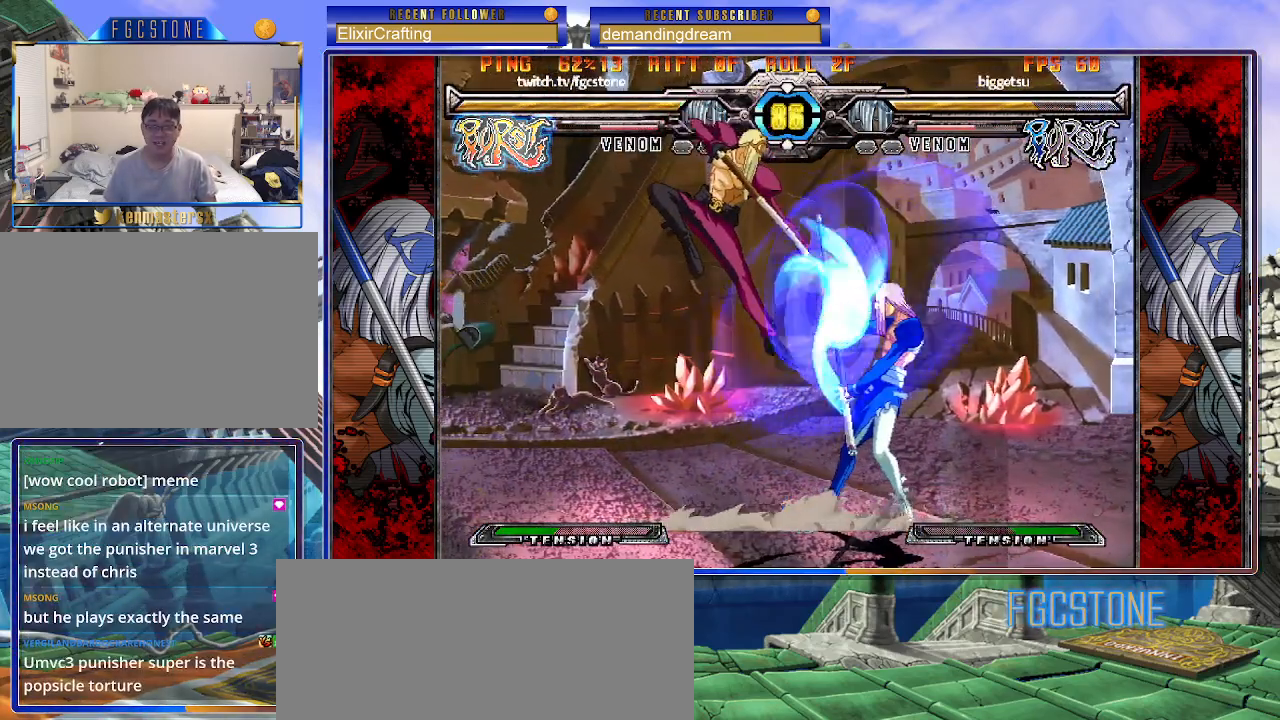
{"buttons": [], "left_stick": "down-right", "events": [[200, "left_stick", "down-right"], [333, "K", "down"], [417, "K", "up"]]}
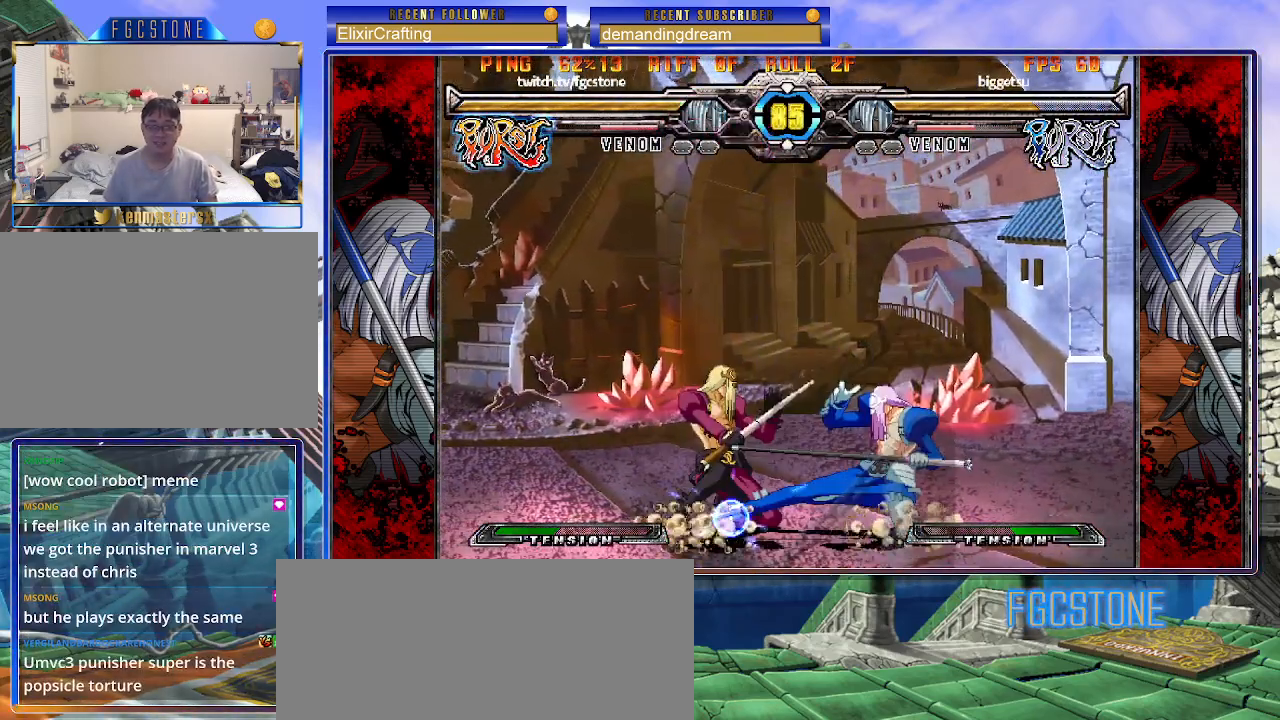
{"buttons": ["P"], "left_stick": "down-right", "events": [[33, "D", "down"], [133, "D", "up"], [500, "P", "down"]]}
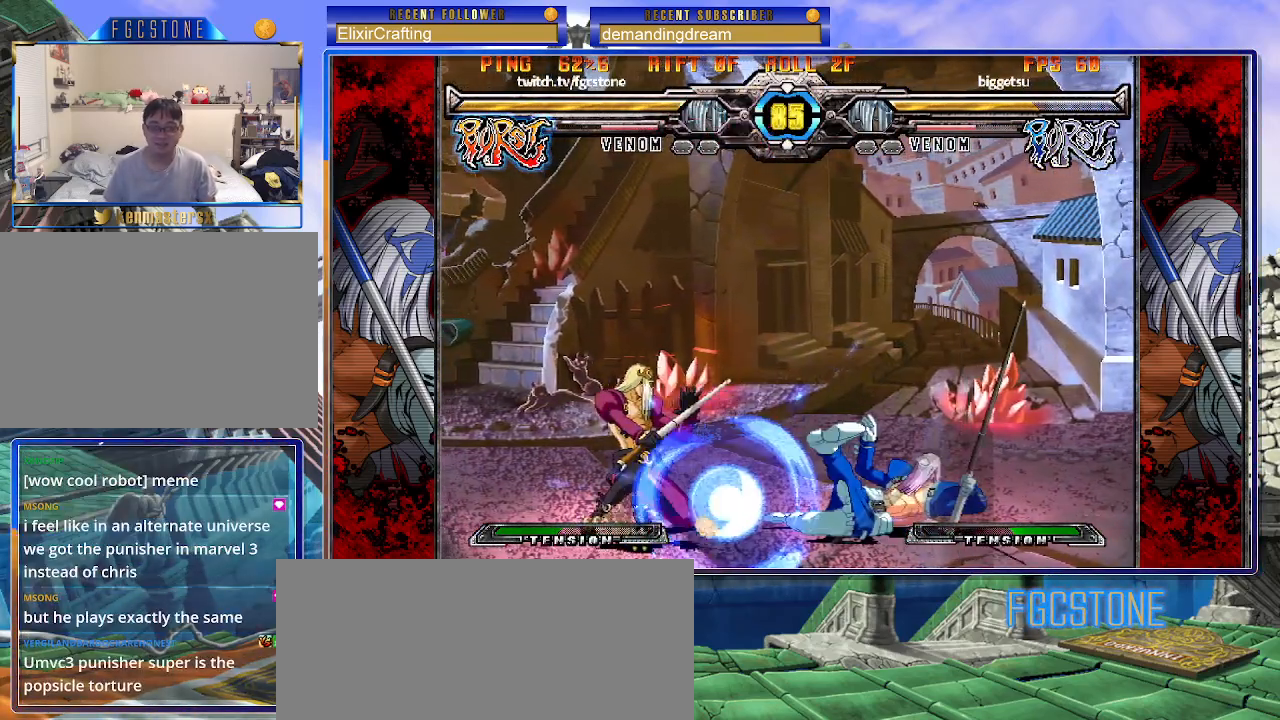
{"buttons": [], "left_stick": "right", "events": [[17, "left_stick", "up-right"], [50, "P", "up"], [67, "left_stick", "center"], [233, "left_stick", "right"]]}
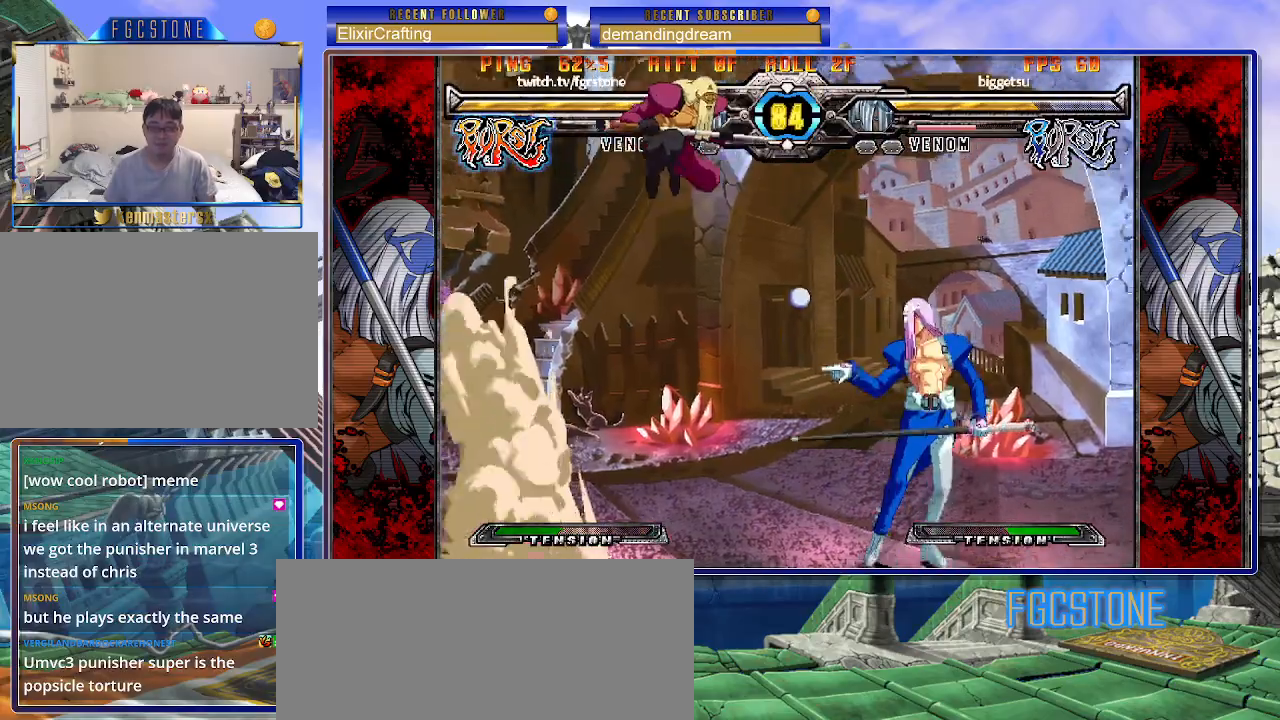
{"buttons": [], "left_stick": "right", "events": [[17, "P", "down"], [50, "P", "up"]]}
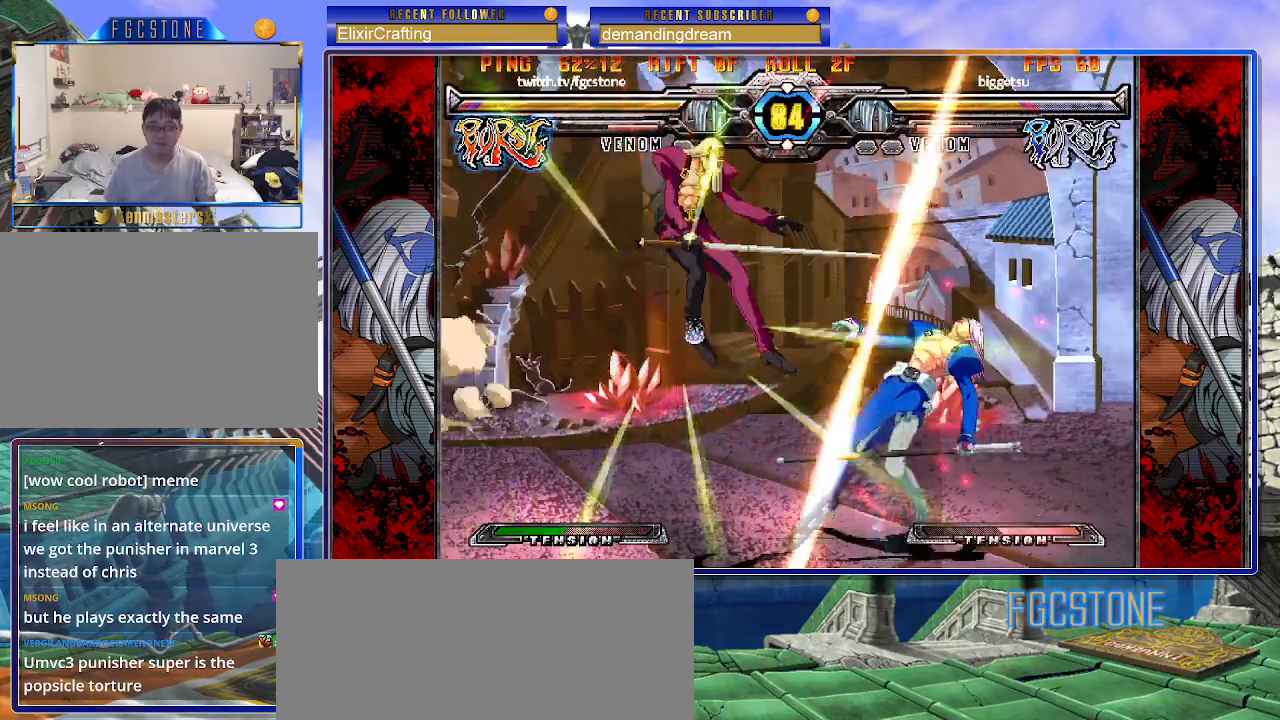
{"buttons": [], "left_stick": "left", "events": [[50, "left_stick", "center"], [100, "left_stick", "left"], [167, "left_stick", "center"], [250, "left_stick", "left"]]}
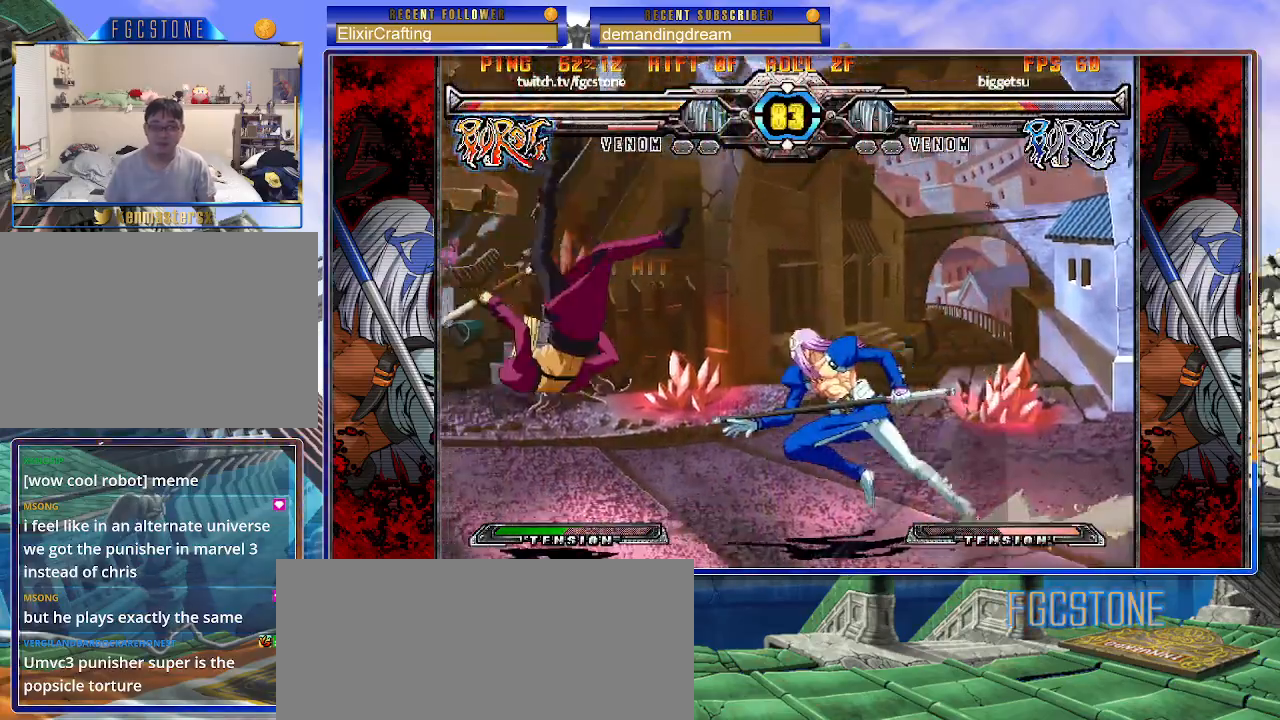
{"buttons": [], "left_stick": "left", "events": []}
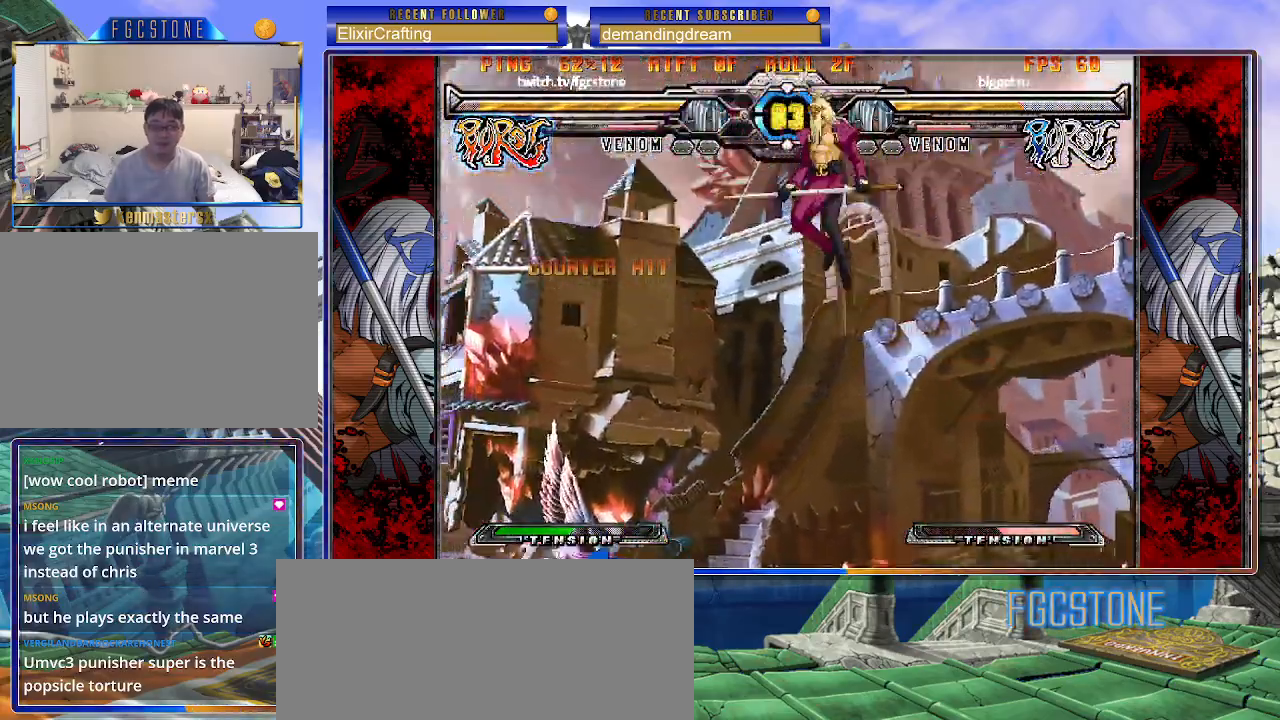
{"buttons": ["P"], "left_stick": "right", "events": [[67, "left_stick", "right"], [133, "left_stick", "center"], [250, "left_stick", "right"], [450, "P", "down"]]}
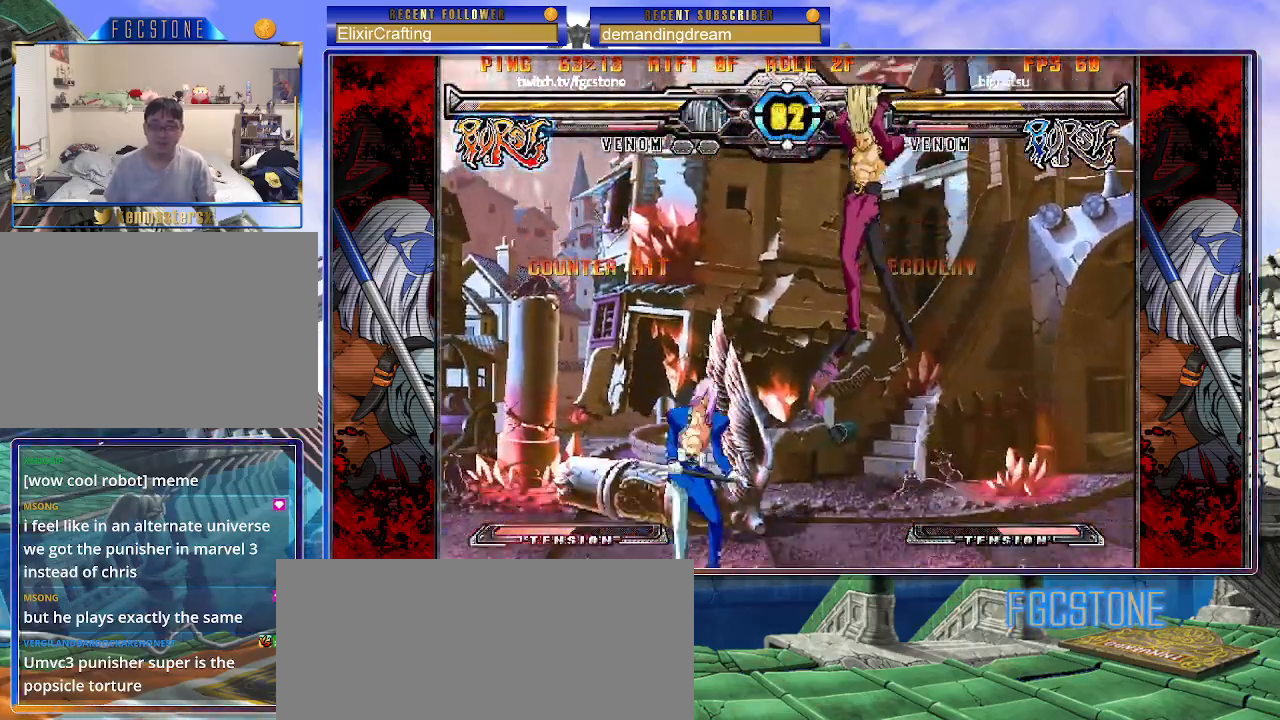
{"buttons": [], "left_stick": "center", "events": [[17, "P", "up"], [83, "left_stick", "left"], [200, "left_stick", "down"], [267, "S", "down"], [317, "left_stick", "center"], [333, "S", "up"]]}
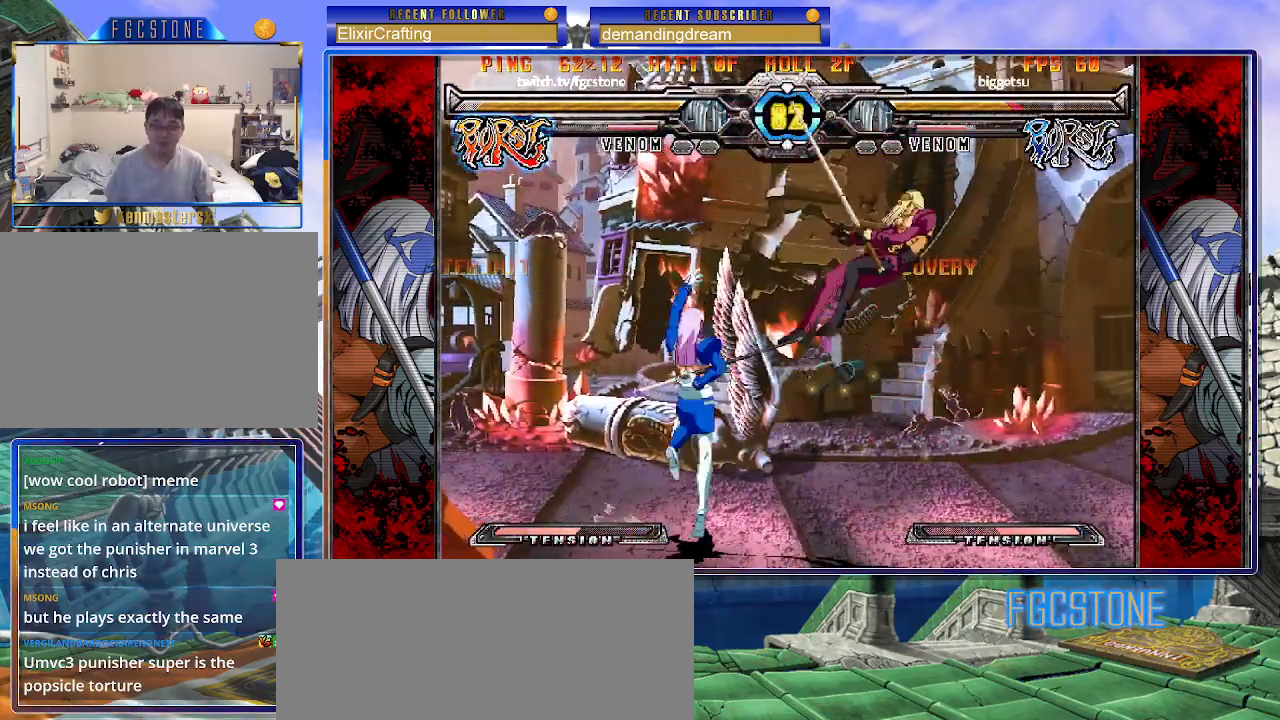
{"buttons": [], "left_stick": "center", "events": [[133, "left_stick", "right"], [183, "left_stick", "down"], [267, "left_stick", "left"], [300, "K", "down"], [350, "left_stick", "center"], [367, "K", "up"]]}
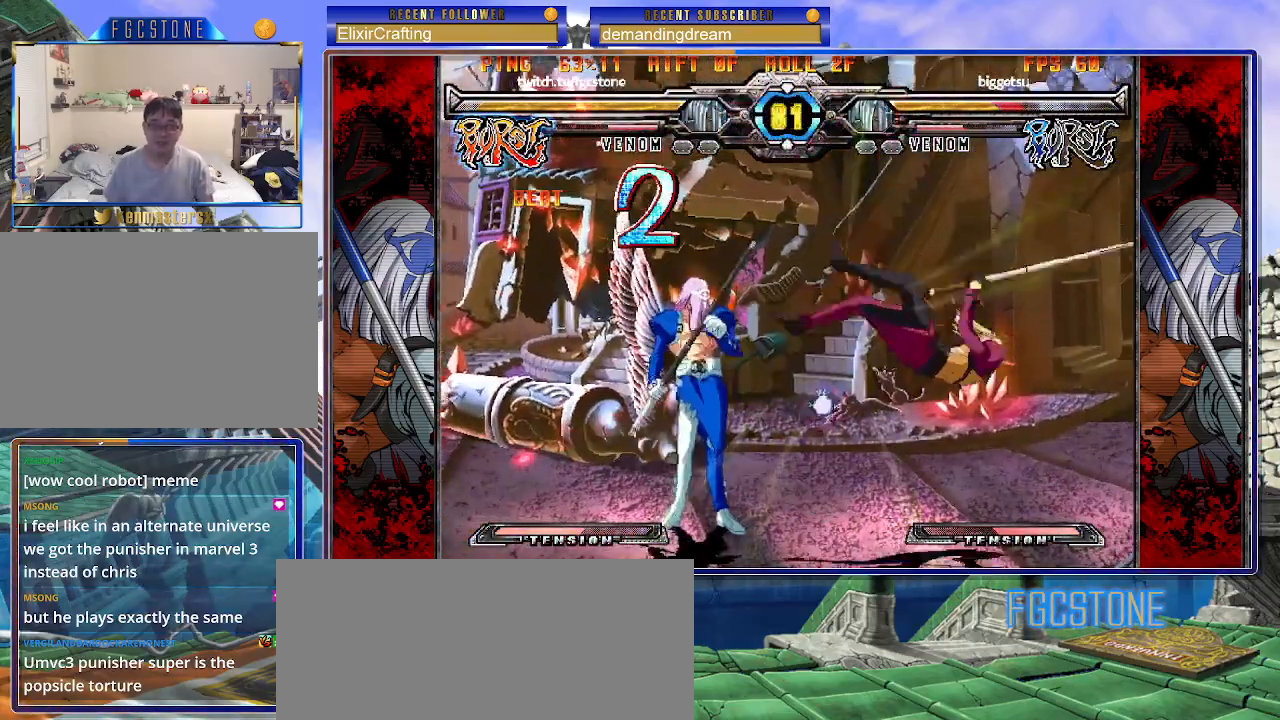
{"buttons": [], "left_stick": "up-right", "events": [[200, "left_stick", "right"], [267, "left_stick", "center"], [350, "left_stick", "right"], [417, "left_stick", "up-right"]]}
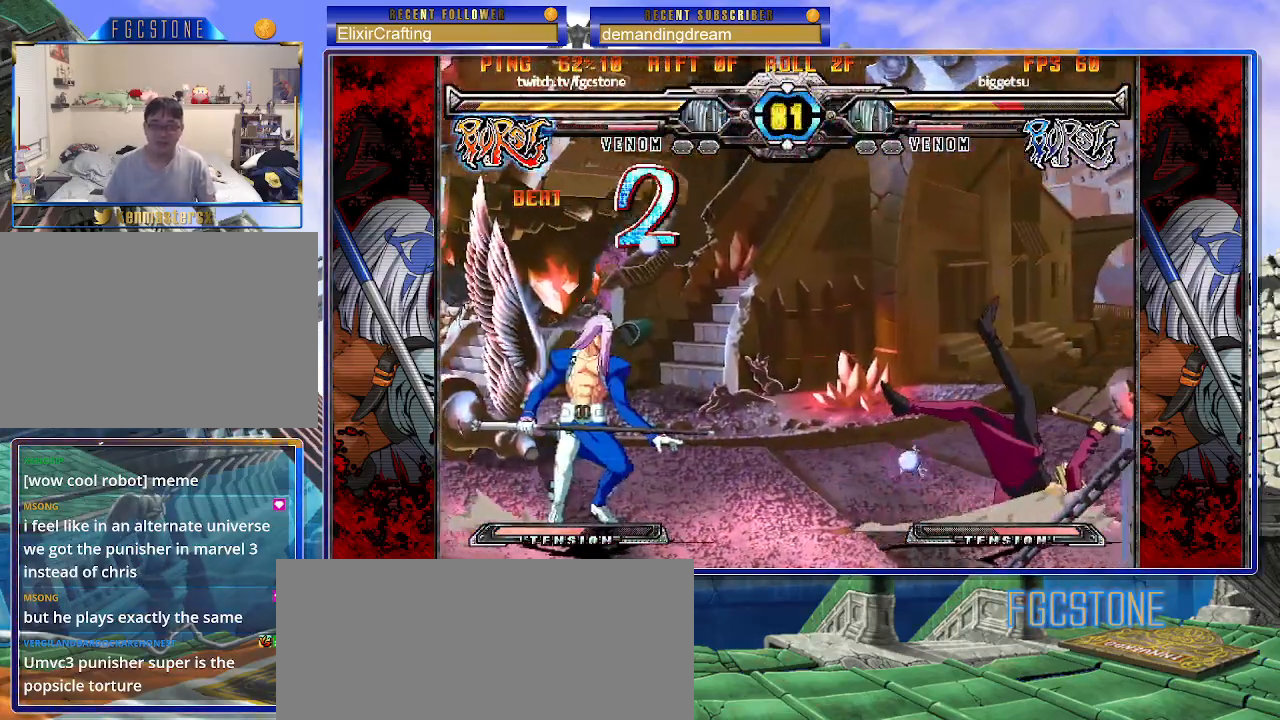
{"buttons": [], "left_stick": "right", "events": [[50, "K", "down"], [83, "K", "up"], [133, "left_stick", "center"], [483, "left_stick", "right"]]}
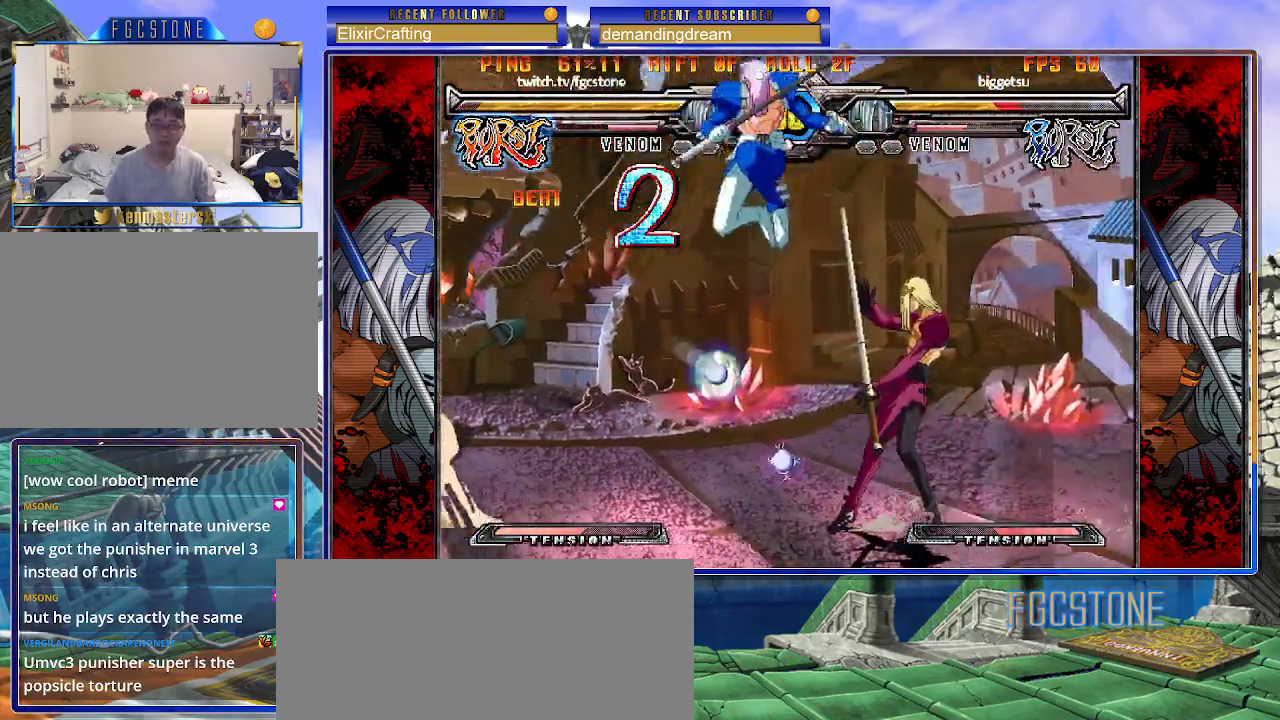
{"buttons": [], "left_stick": "left", "events": [[50, "left_stick", "center"], [100, "left_stick", "right"], [267, "S", "down"], [267, "left_stick", "center"], [417, "S", "up"], [450, "left_stick", "left"]]}
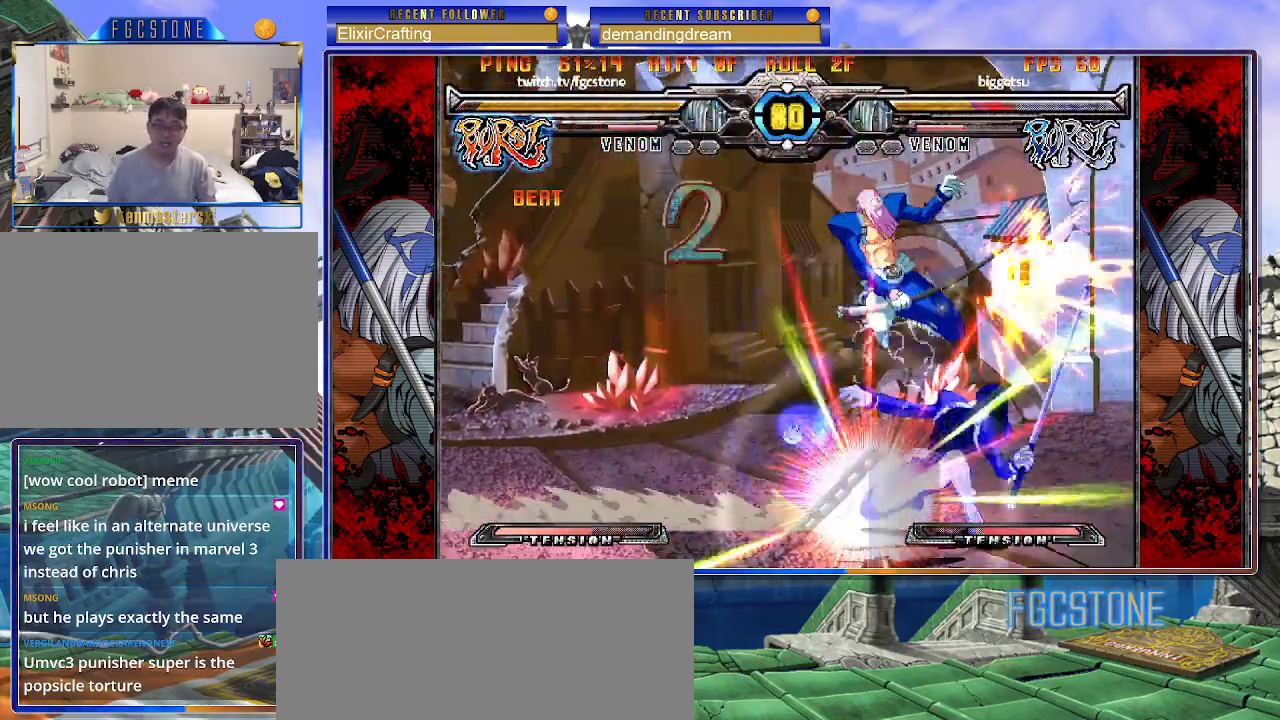
{"buttons": [], "left_stick": "left", "events": [[133, "HS", "down"], [233, "HS", "up"]]}
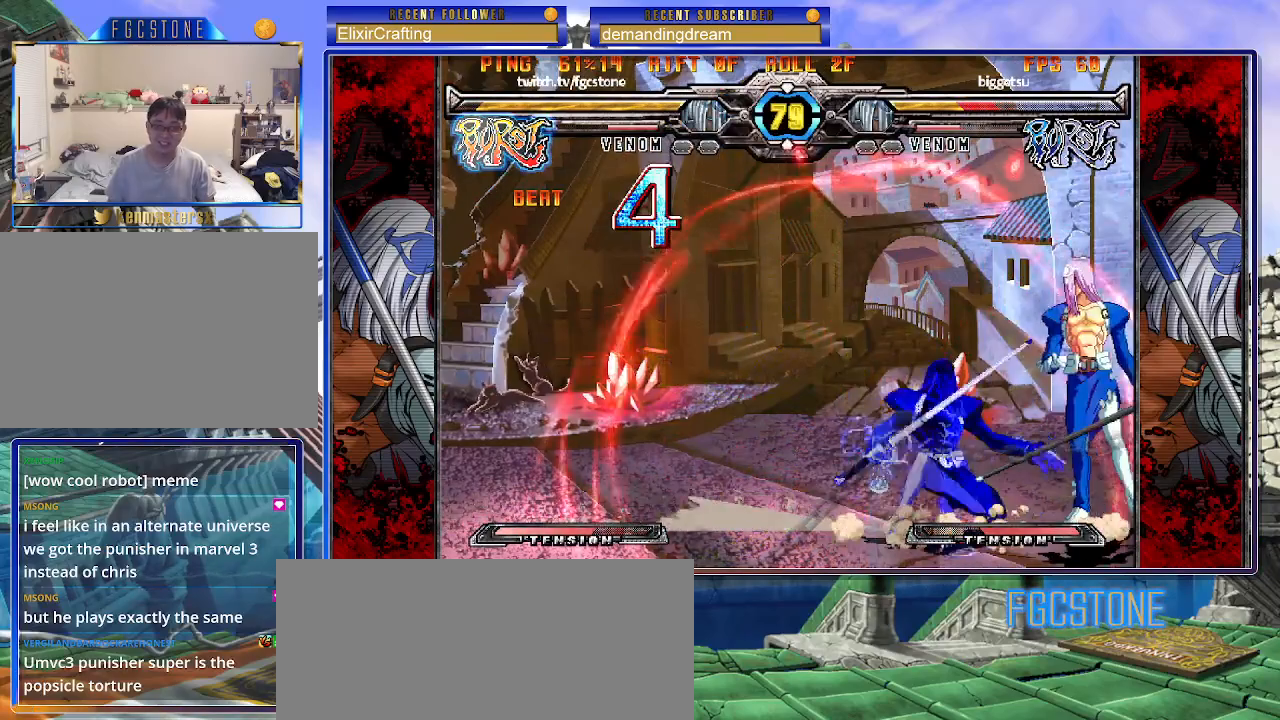
{"buttons": [], "left_stick": "down-right", "events": [[50, "S", "down"], [50, "left_stick", "center"], [100, "left_stick", "right"], [183, "S", "up"], [350, "left_stick", "down-right"]]}
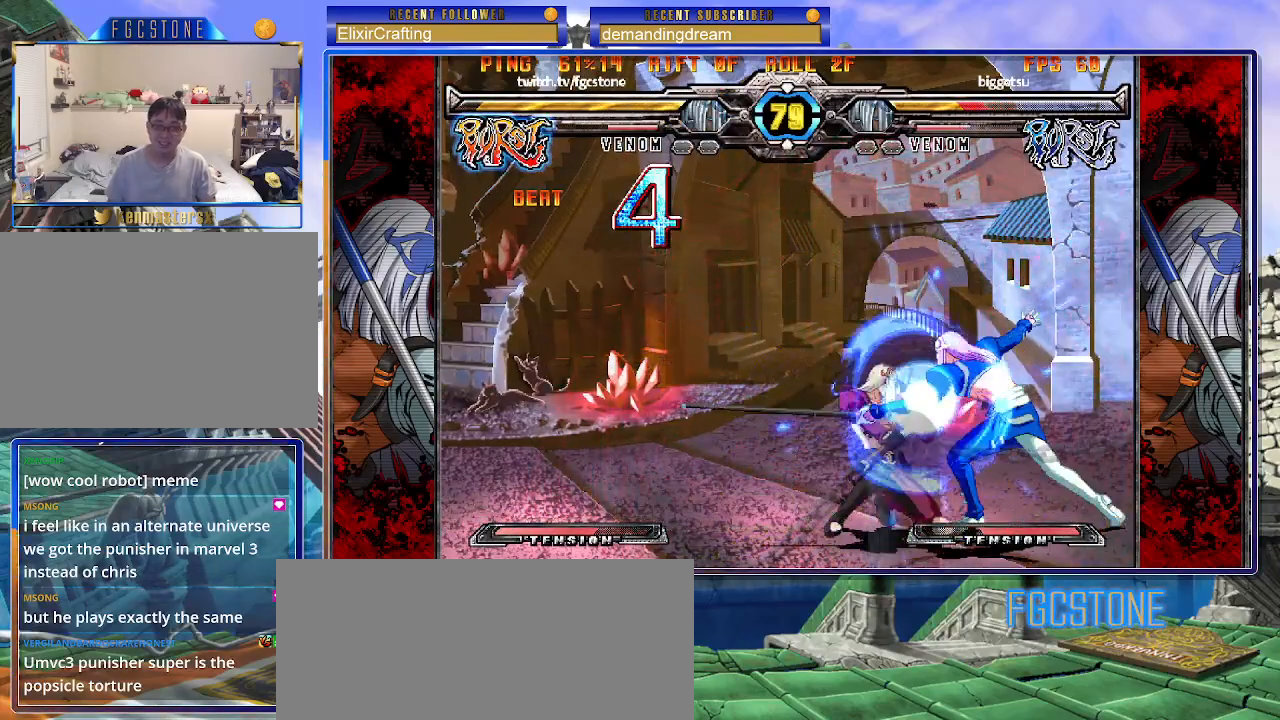
{"buttons": [], "left_stick": "down-right", "events": [[250, "D", "down"], [350, "D", "up"]]}